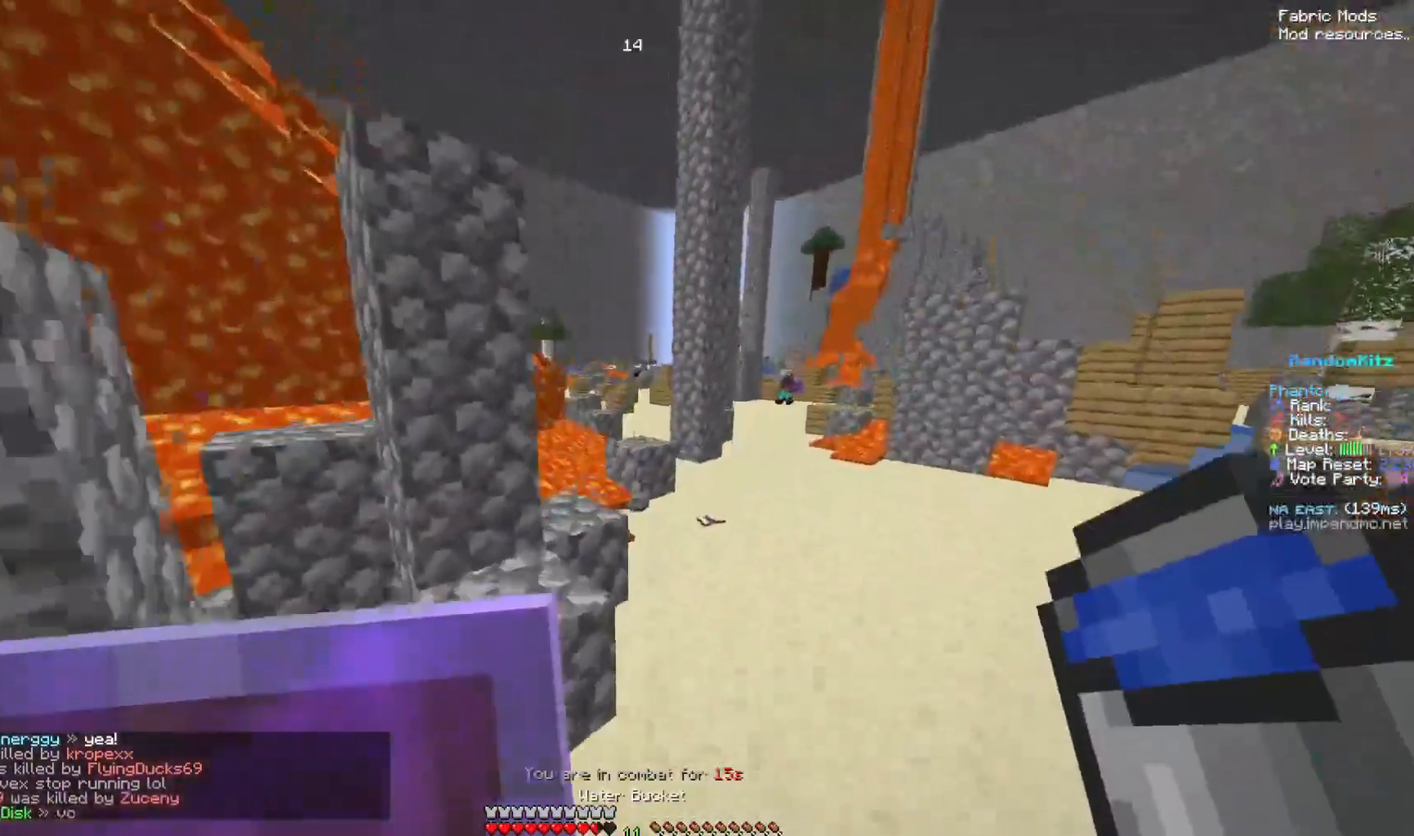
Gameplay with keyboard and mouse; each line is a JSON object with the keys and mouse buttons held at the frame after it. "events" lists presses ("down") and releases ("up") of "down", "left", "right", "space", "up", "mouse_left" and "mouse_right" between this image and that frame as [ms after this image, input, new state], when the widget could be followed in between. "mouse_left", "mouse_right" = the "left", "right" buttons of the "mouse" list. No other keys are recorded. Fast repeated clicks can show as one long hold. Mouse movement is not recorded.
{"keys": ["down", "left"], "mouse": ["left", "right"], "events": [[283, "space", "down"], [333, "space", "up"]]}
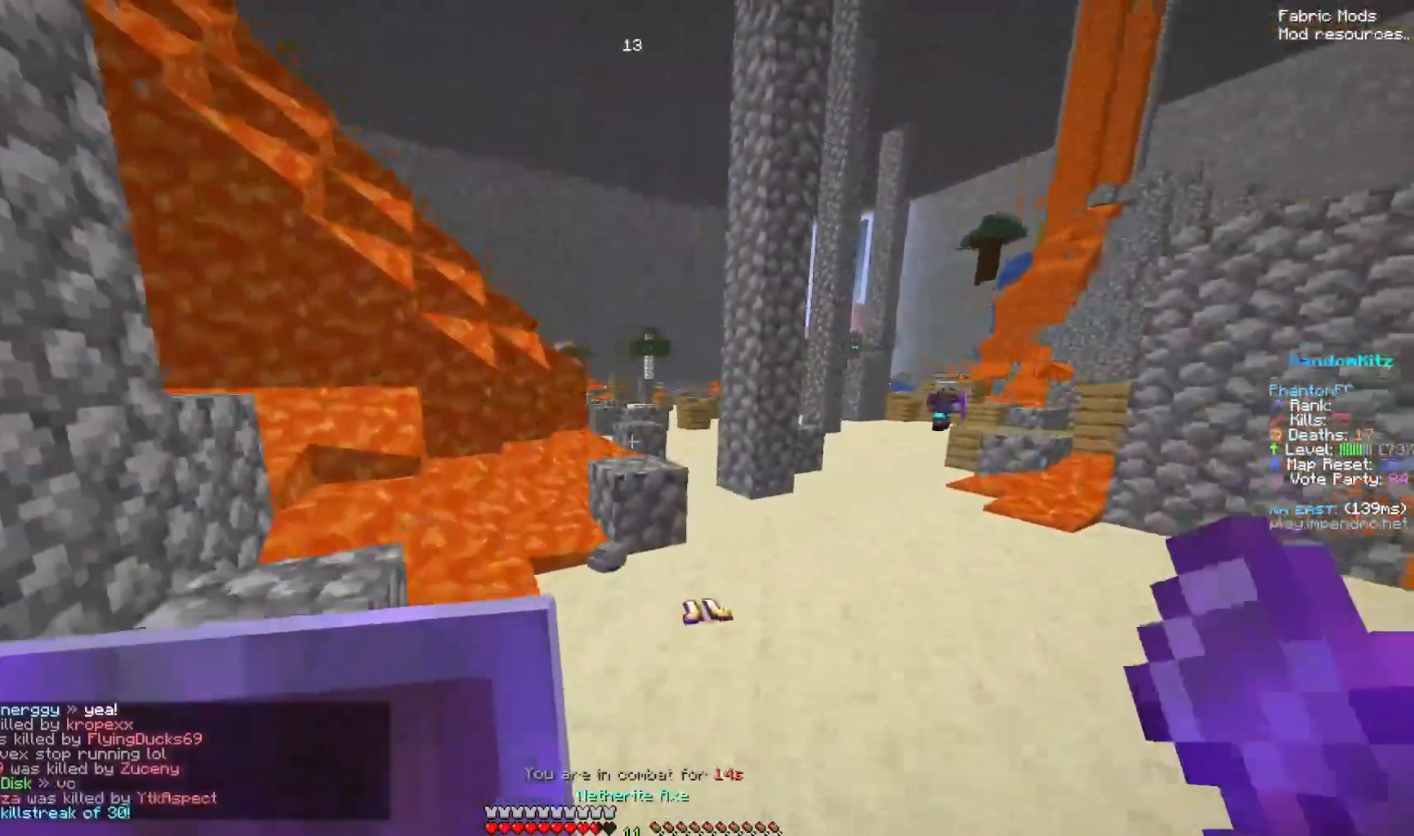
{"keys": ["down", "left", "right"], "mouse": ["left", "right"], "events": [[200, "space", "down"], [300, "right", "down"], [500, "space", "up"]]}
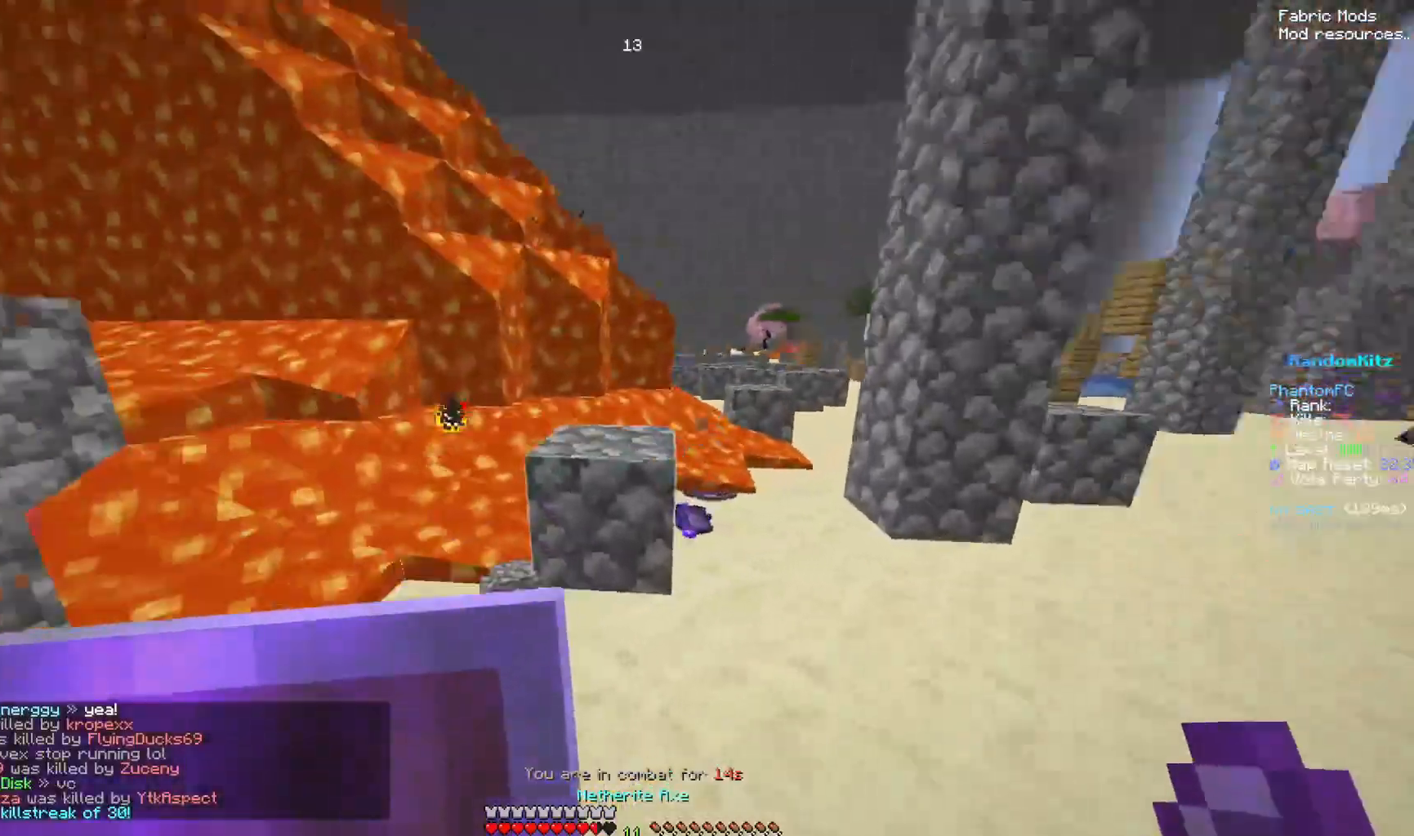
{"keys": ["down", "left", "right"], "mouse": ["left", "right"], "events": [[217, "space", "down"], [467, "space", "up"]]}
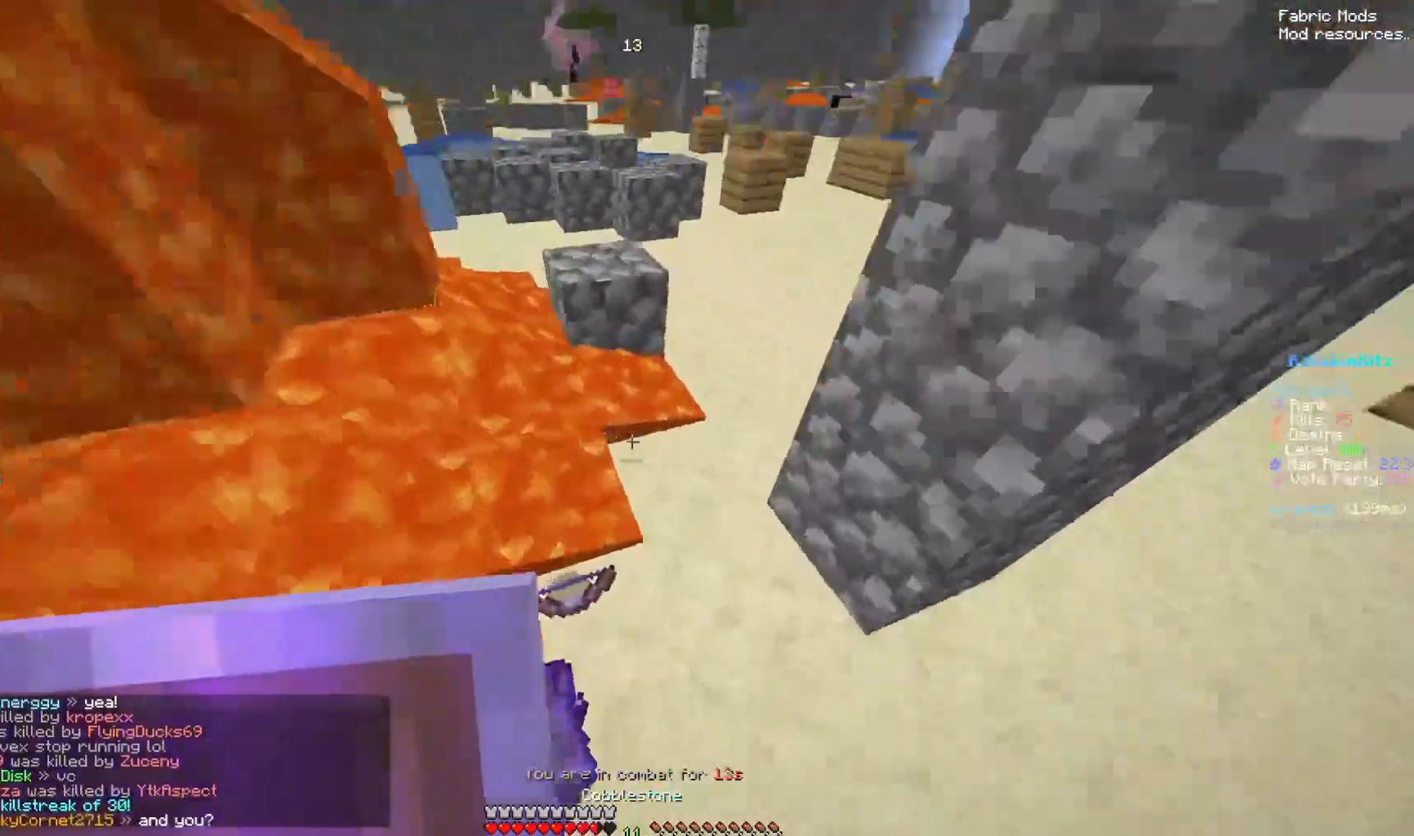
{"keys": ["down", "left", "right"], "mouse": ["left", "right"], "events": []}
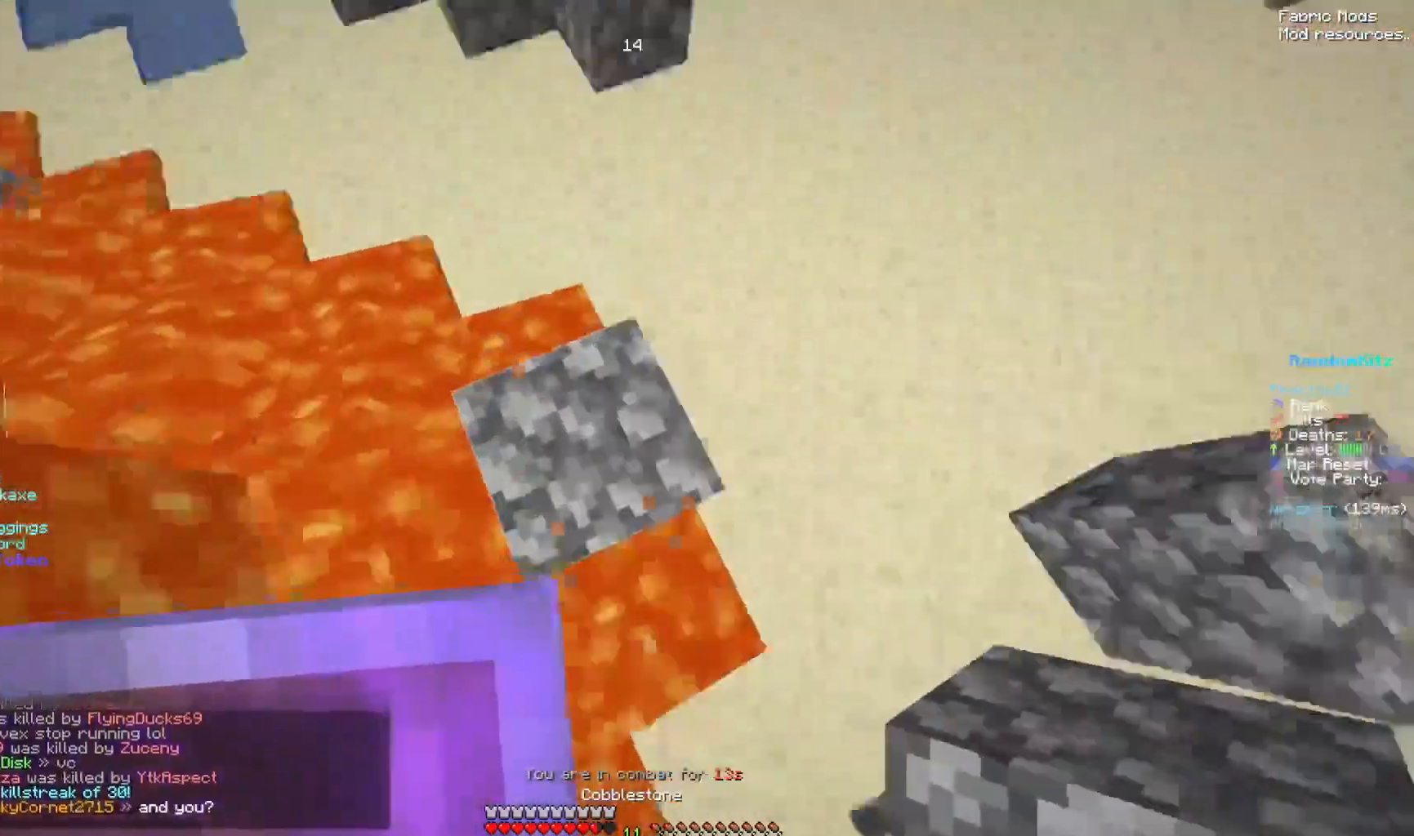
{"keys": ["down", "left", "right", "space"], "mouse": ["left", "right"], "events": [[83, "space", "down"], [150, "space", "up"], [467, "space", "down"]]}
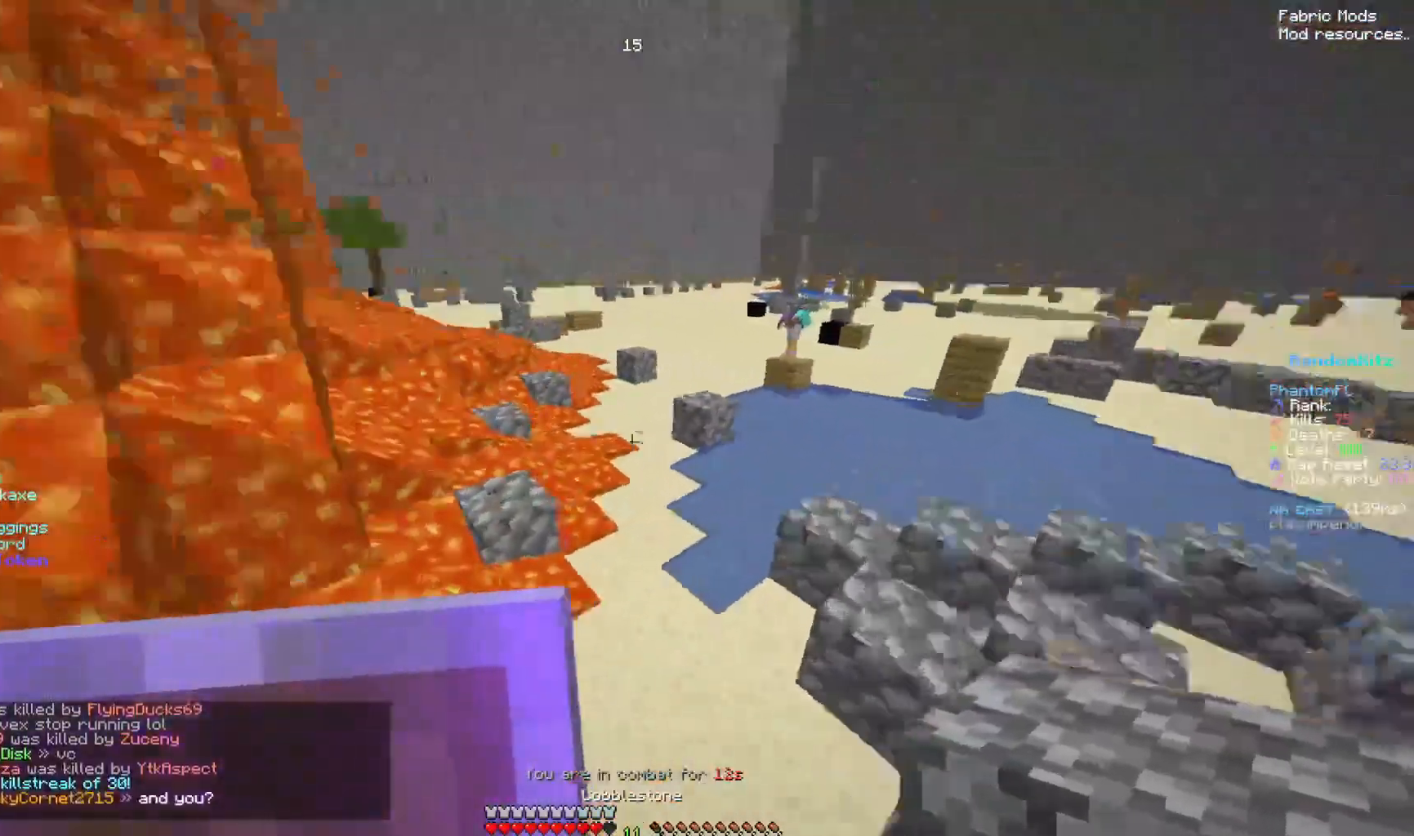
{"keys": ["down", "left", "right", "space"], "mouse": ["left", "right"], "events": []}
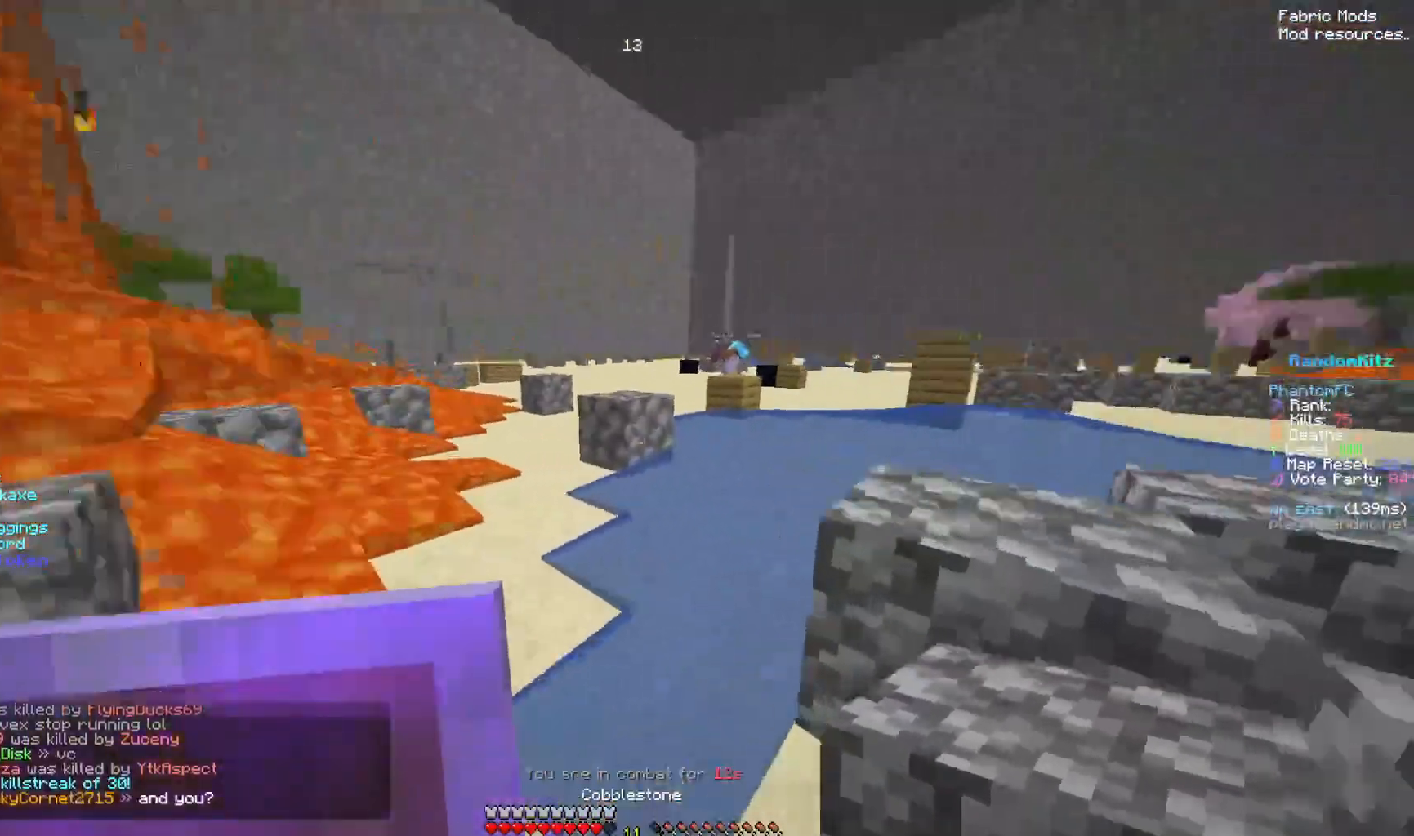
{"keys": ["down", "left", "up"], "mouse": ["left", "right"], "events": [[283, "space", "up"], [467, "up", "down"], [483, "right", "up"]]}
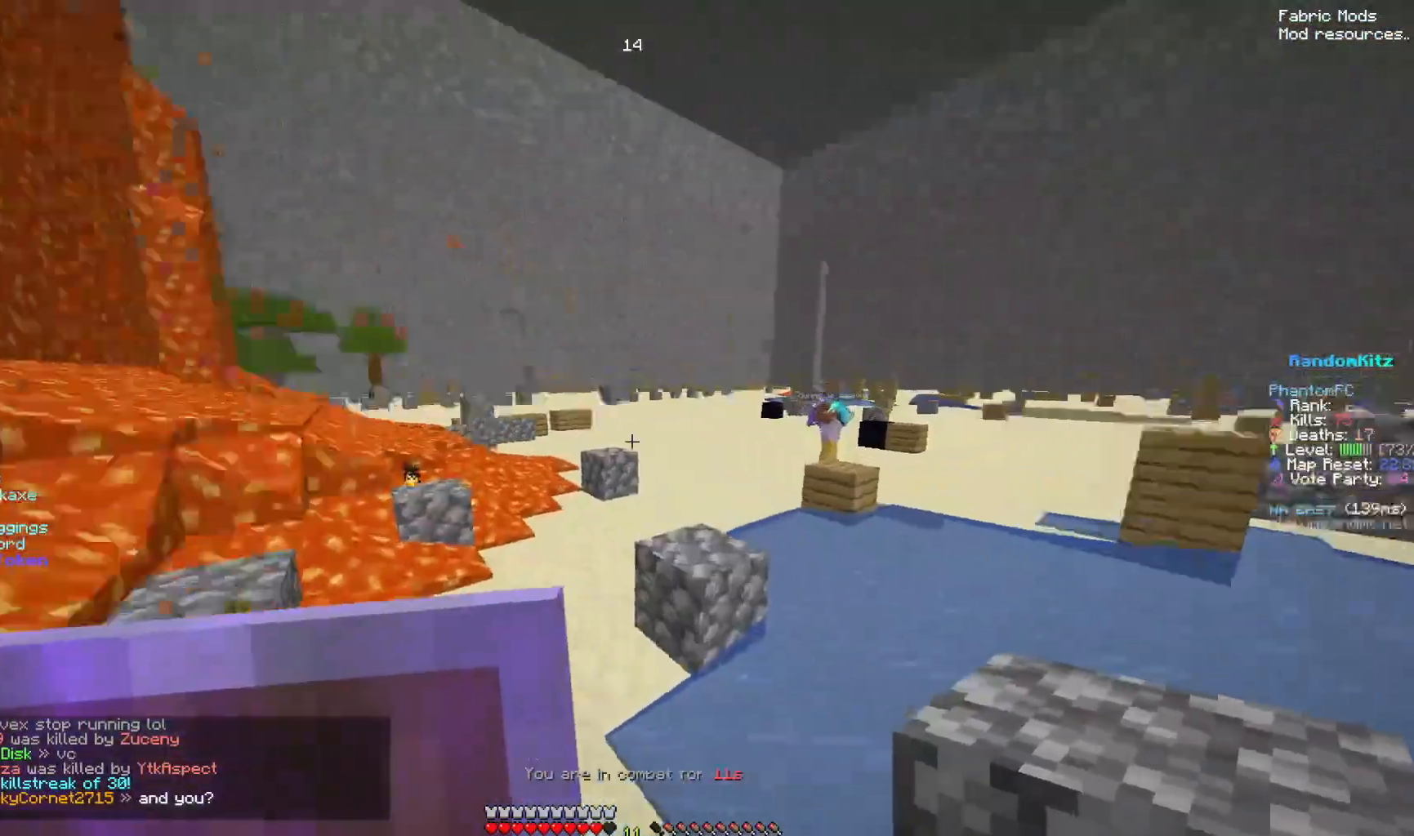
{"keys": ["down", "left"], "mouse": ["left", "right"]}
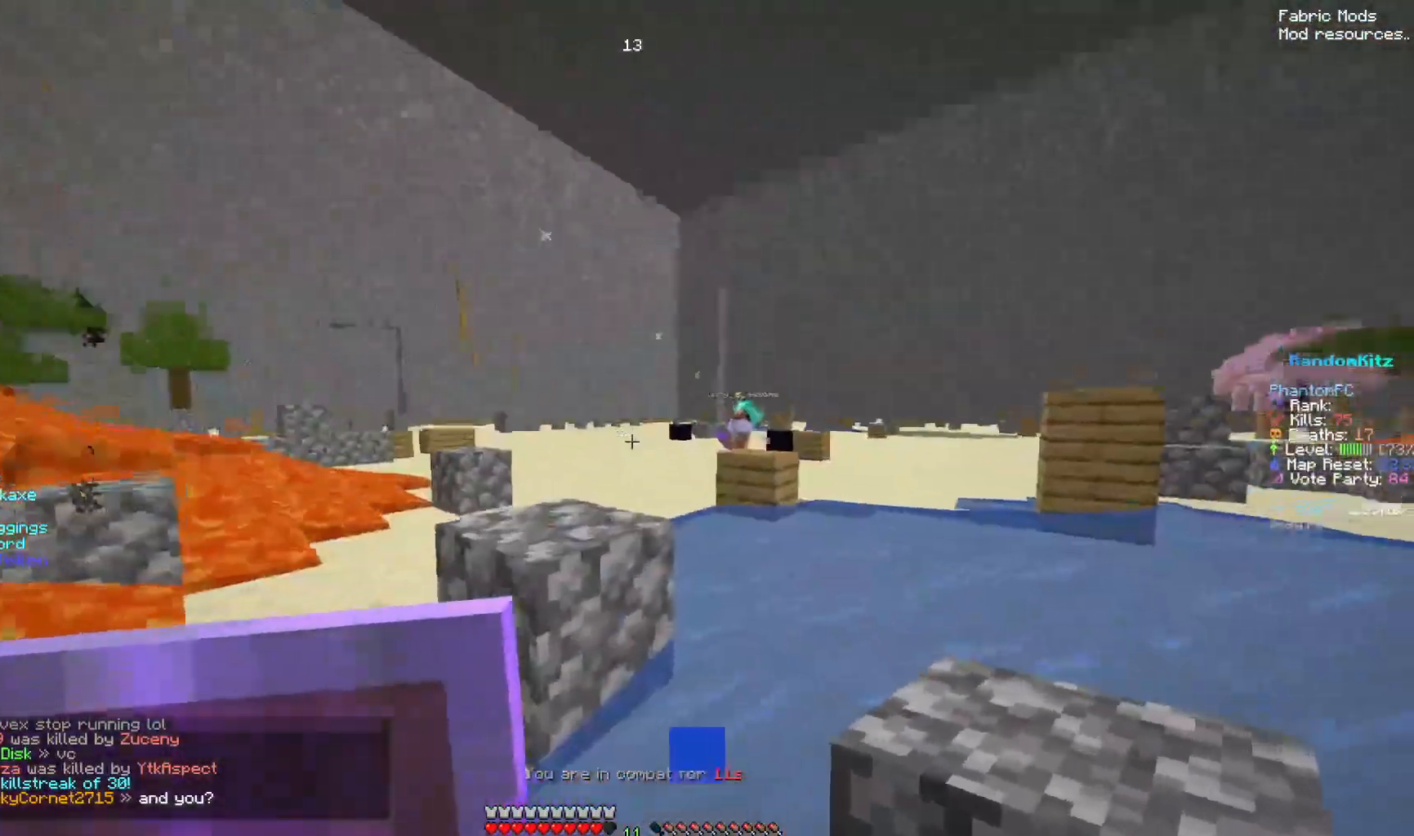
{"keys": ["down", "left", "right"], "mouse": ["left", "right"], "events": [[100, "right", "down"], [200, "mouse_right", "up"], [317, "mouse_right", "down"]]}
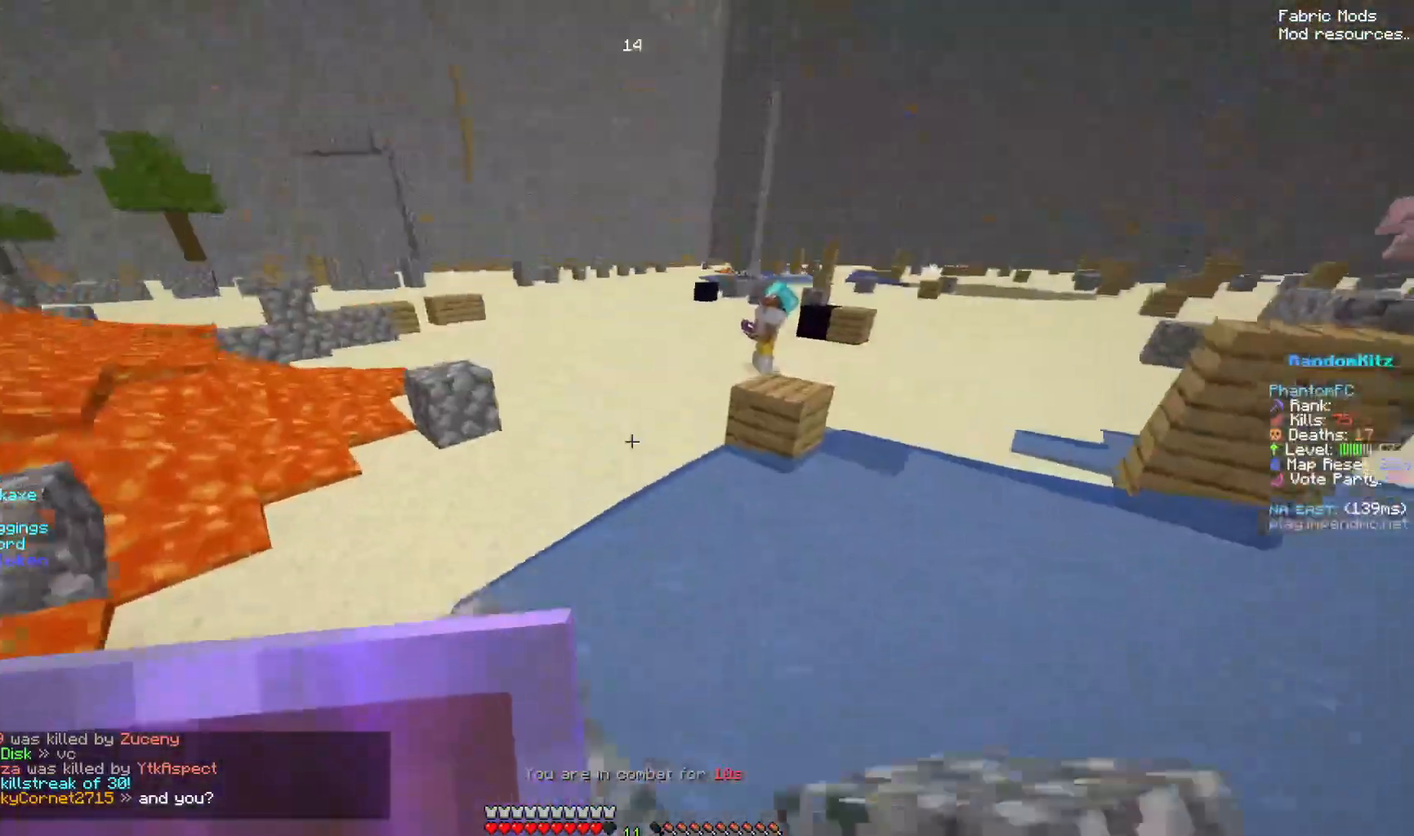
{"keys": ["down", "left", "right", "space"], "mouse": ["left", "right"], "events": [[367, "space", "down"]]}
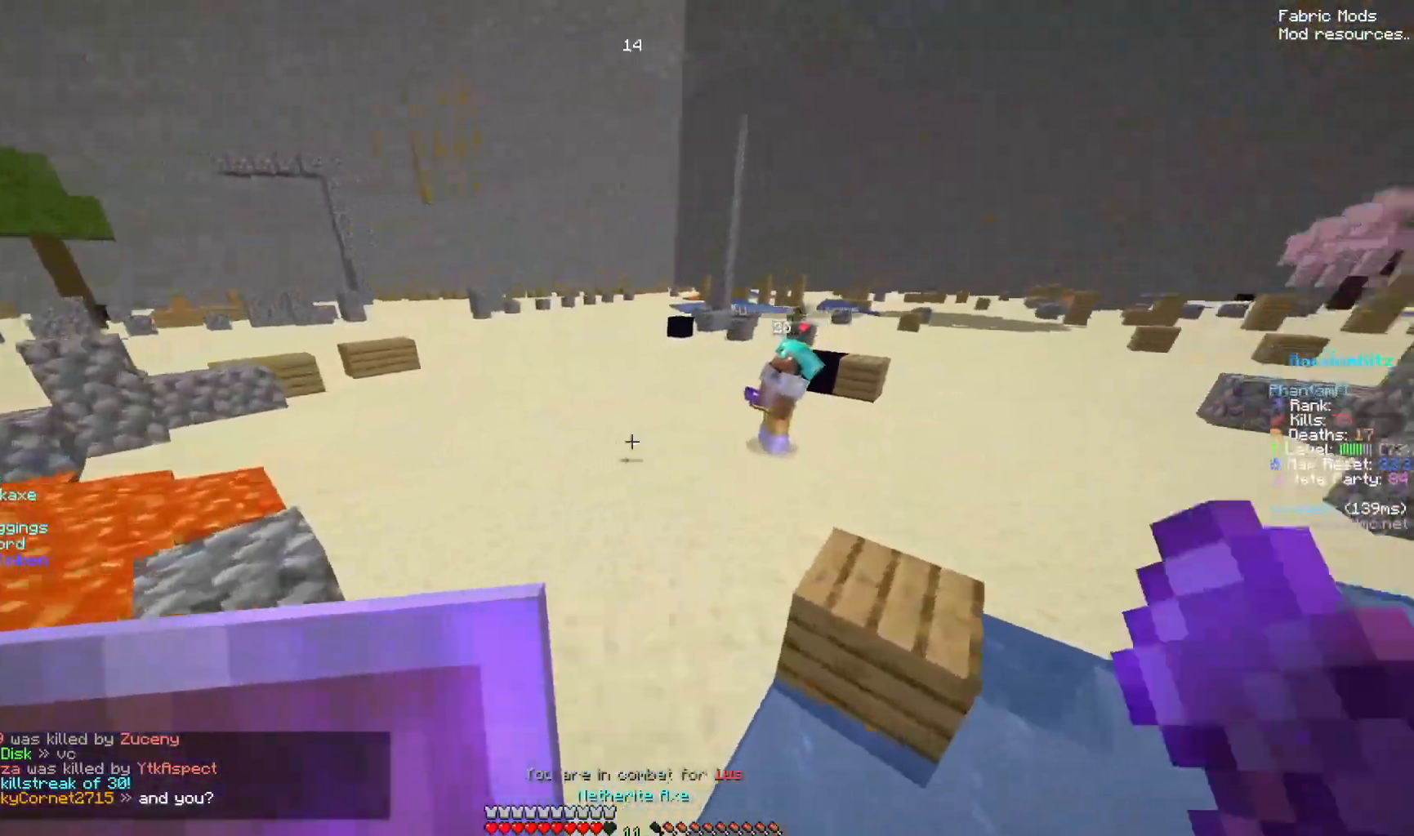
{"keys": ["down", "left", "right", "space"], "mouse": ["left", "right"], "events": [[67, "space", "up"], [117, "space", "down"]]}
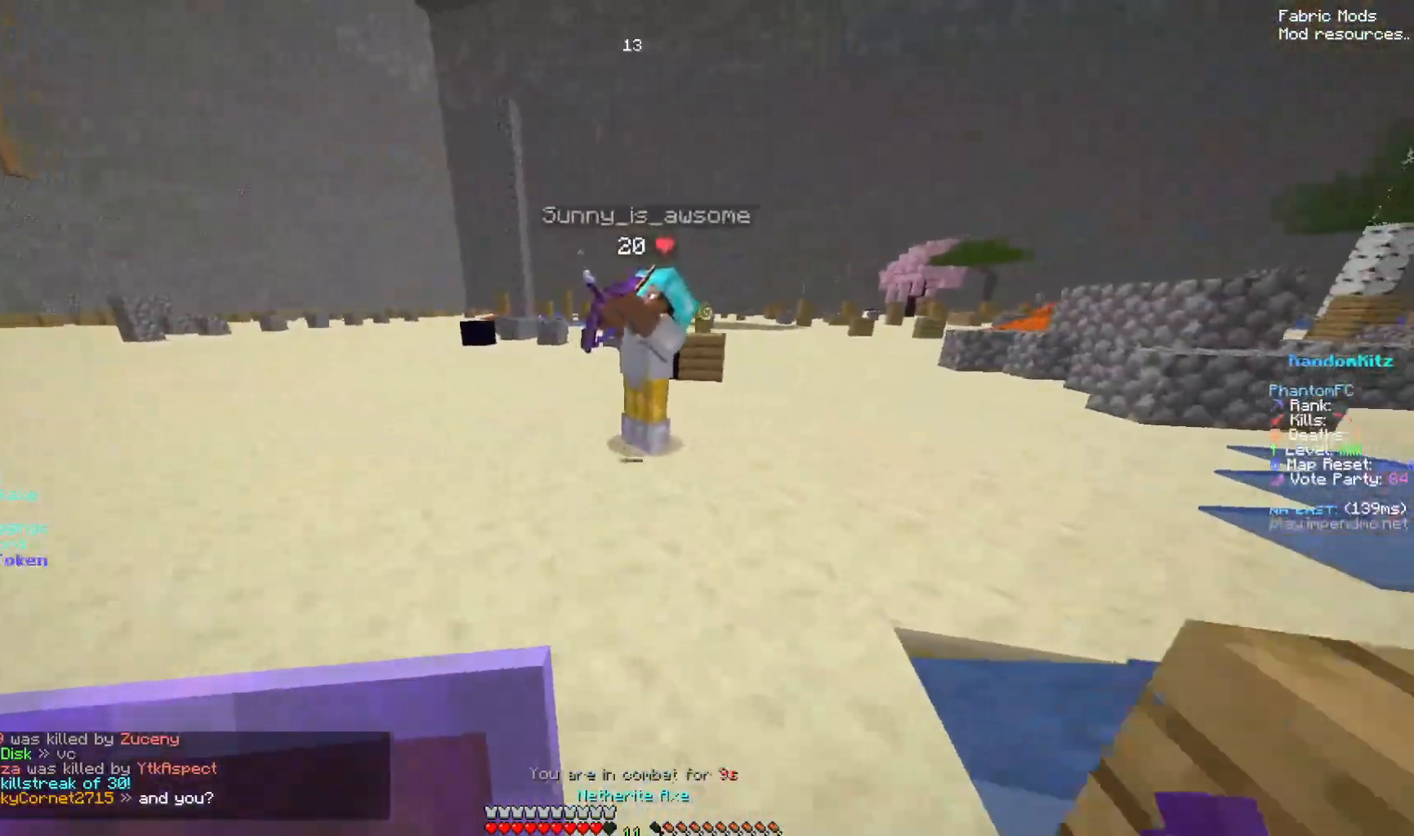
{"keys": ["right", "space", "up"], "mouse": ["left", "right"], "events": [[100, "space", "up"], [200, "up", "down"], [250, "space", "down"], [350, "down", "up"], [400, "left", "up"]]}
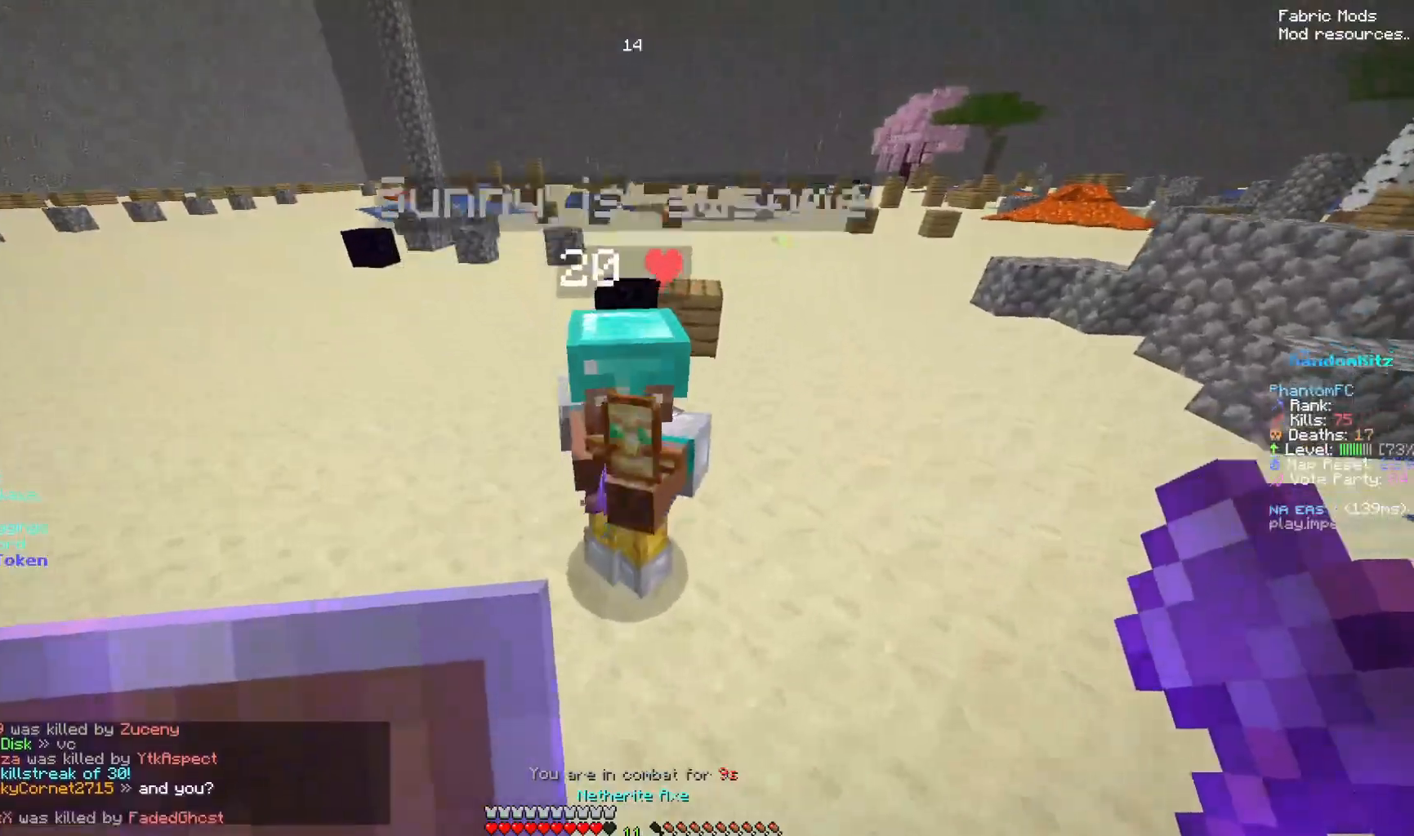
{"keys": ["down", "right", "space"], "mouse": ["left", "right"], "events": [[17, "down", "down"], [17, "mouse_left", "up"], [100, "mouse_left", "down"], [150, "mouse_right", "up"], [367, "up", "up"], [467, "mouse_right", "down"]]}
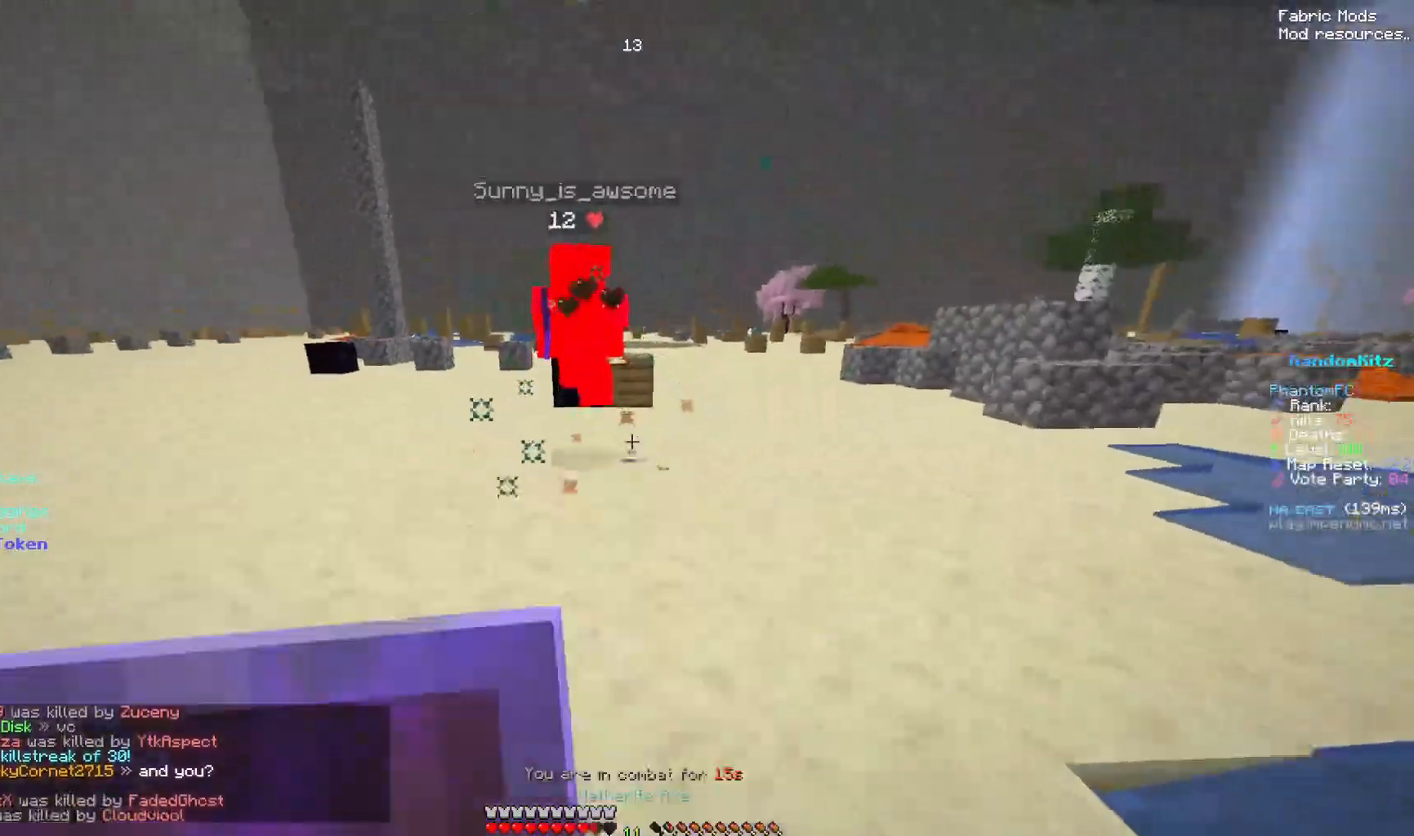
{"keys": ["down", "left", "right"], "mouse": ["left", "right"], "events": [[33, "left", "down"], [383, "space", "up"]]}